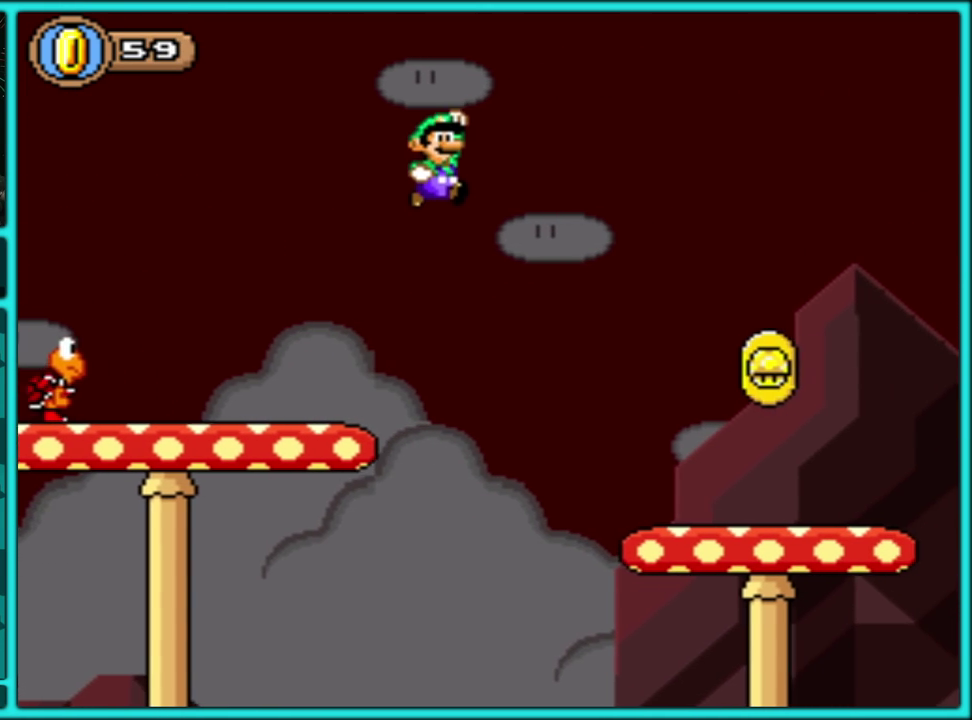
Gameplay with a controller (Nintendo layout); each line is a JSON object with the inputs held at the frame after it. "events" lists button and stick changes between this image and that frame as [ms after this image, input, new state], when the widget could be followed in between. Not read: L3 R3.
{"buttons": ["Y", "DPAD_RIGHT"], "events": [[400, "B", "up"]]}
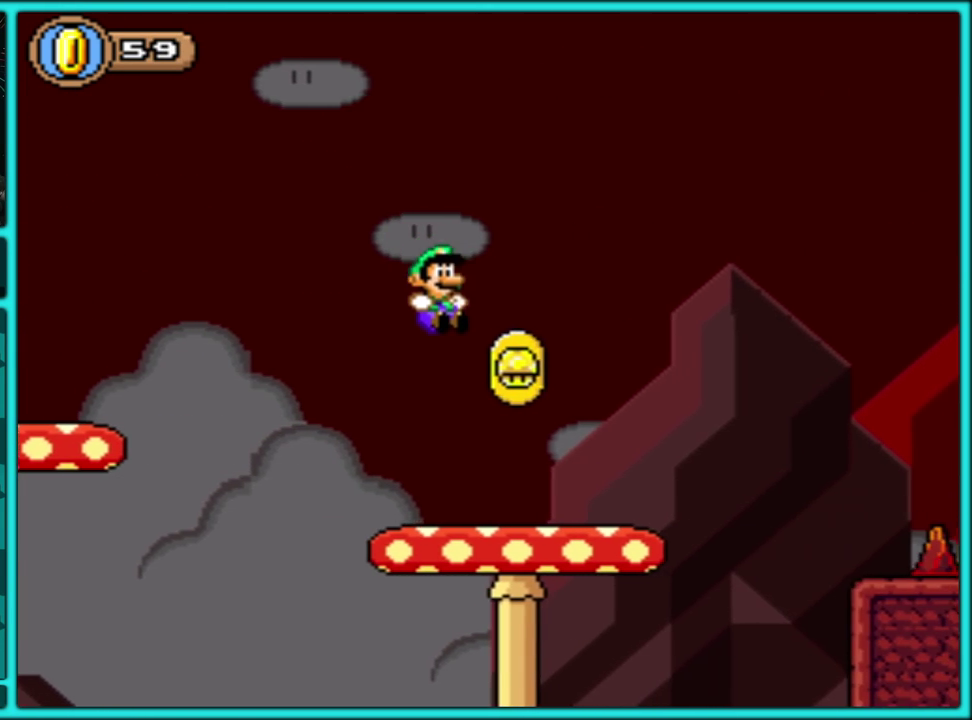
{"buttons": ["Y", "DPAD_RIGHT"], "events": [[317, "B", "down"], [467, "B", "up"]]}
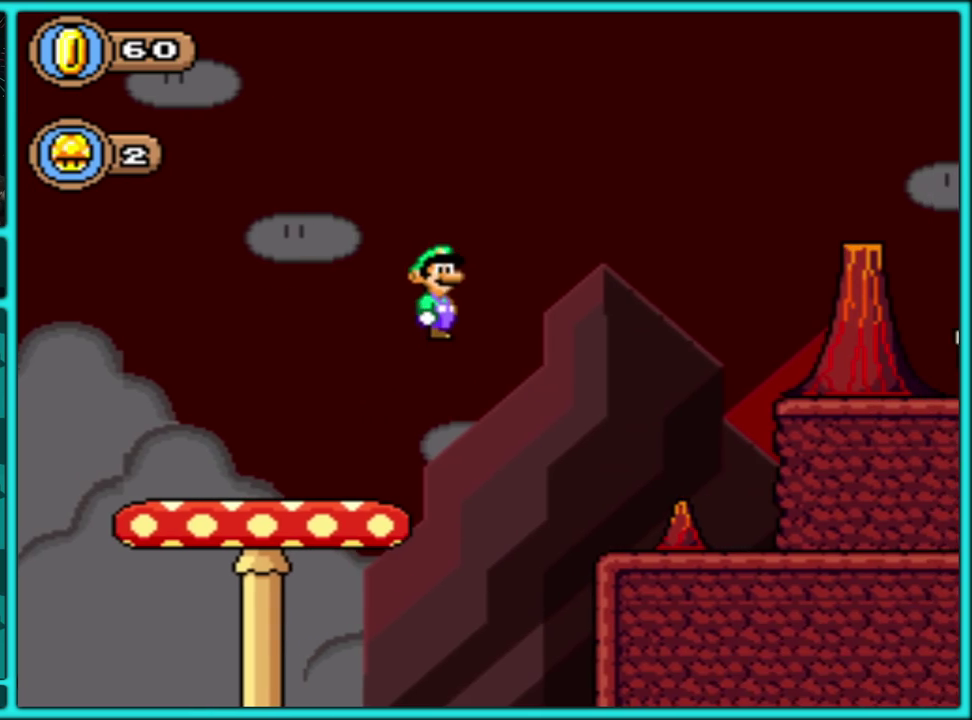
{"buttons": ["Y", "DPAD_RIGHT"], "events": []}
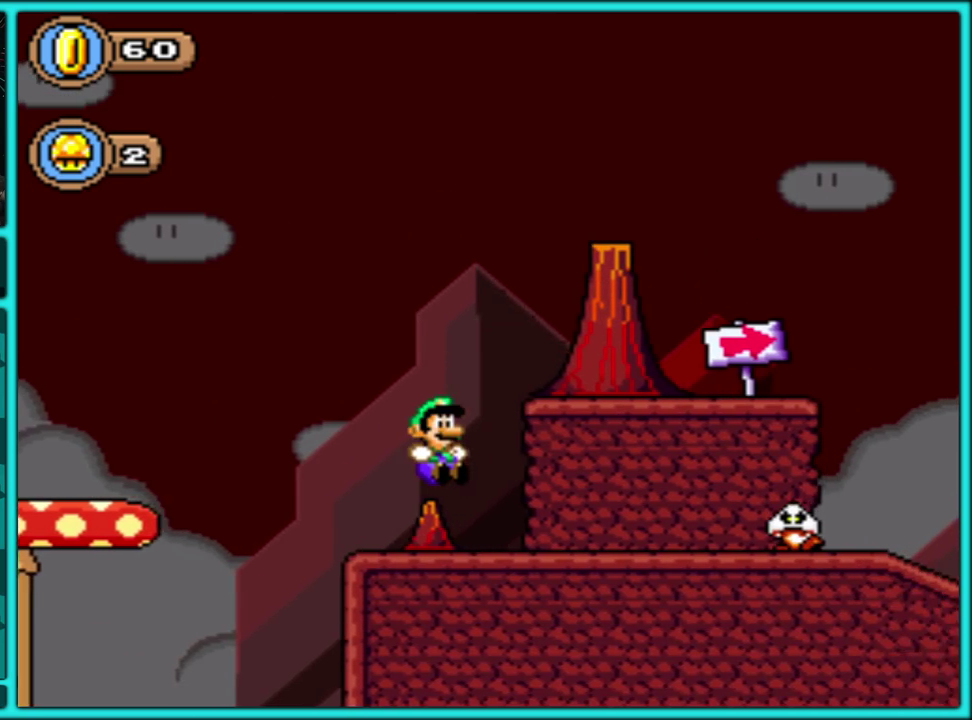
{"buttons": ["Y", "DPAD_RIGHT"], "events": [[100, "B", "down"], [233, "B", "up"]]}
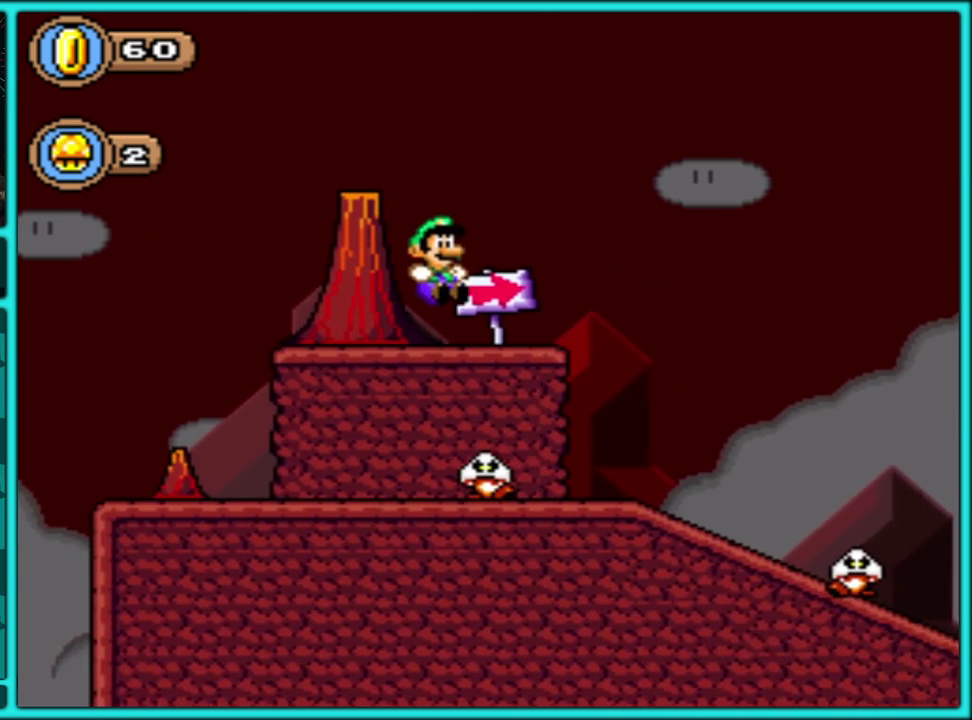
{"buttons": ["Y", "DPAD_DOWN"], "events": [[250, "DPAD_RIGHT", "up"], [267, "DPAD_LEFT", "down"], [383, "DPAD_LEFT", "up"], [483, "DPAD_DOWN", "down"]]}
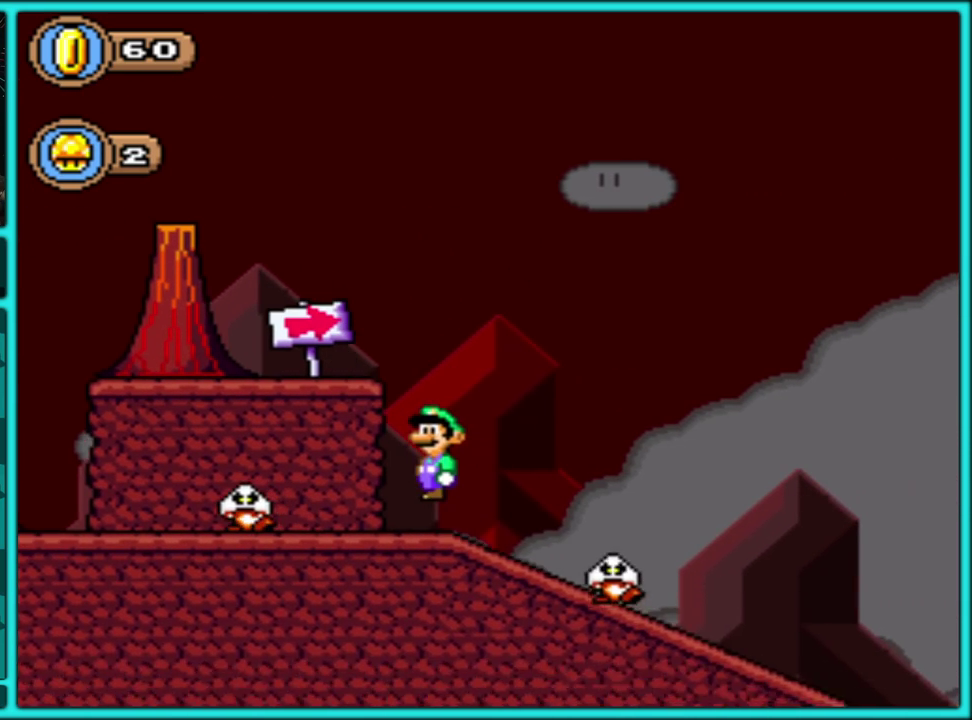
{"buttons": ["Y", "DPAD_RIGHT"], "events": [[300, "B", "down"], [383, "DPAD_DOWN", "up"], [417, "DPAD_RIGHT", "down"], [450, "B", "up"]]}
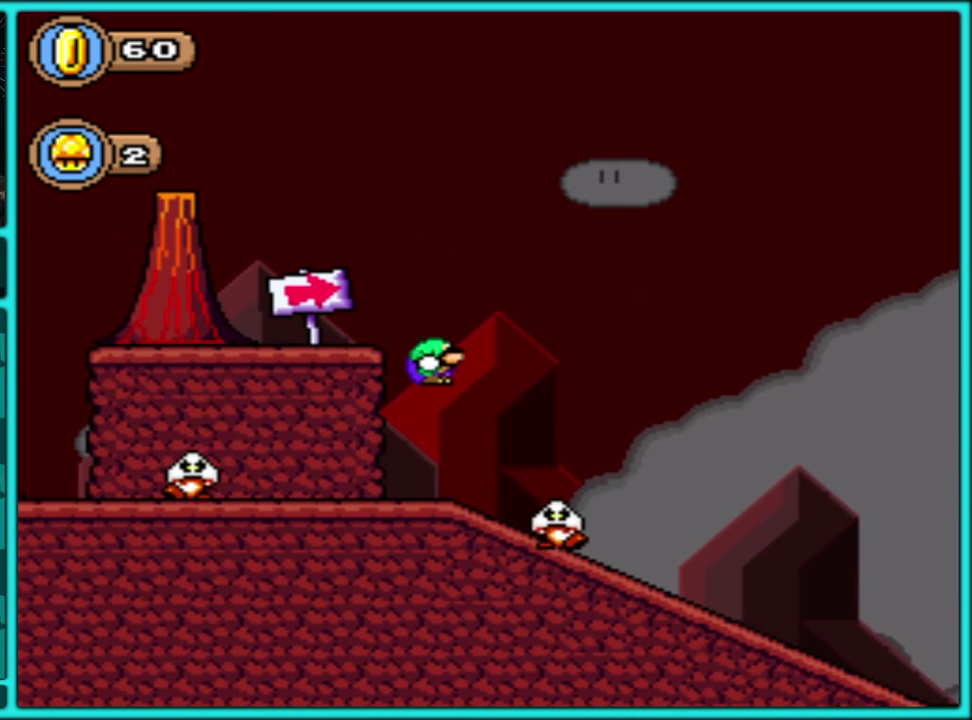
{"buttons": ["Y", "DPAD_RIGHT"], "events": []}
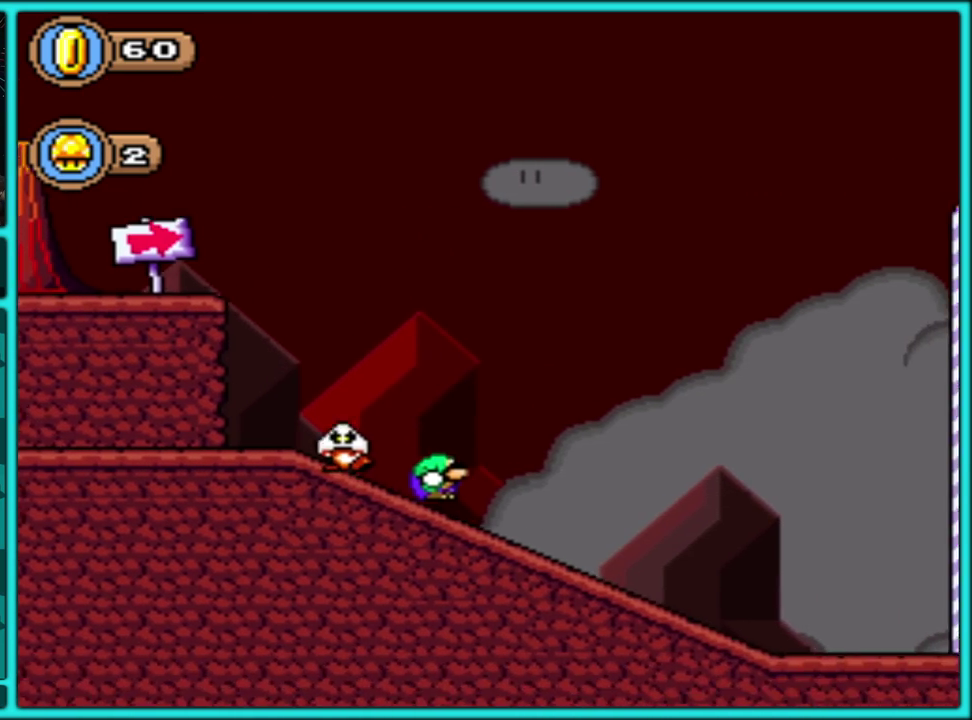
{"buttons": ["Y", "DPAD_RIGHT"], "events": []}
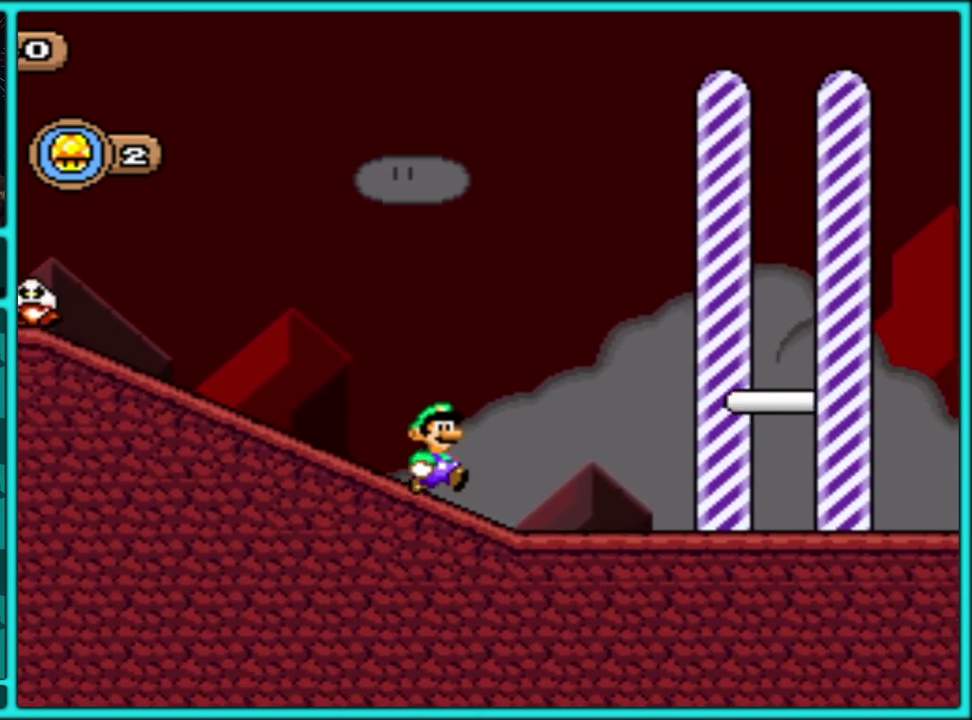
{"buttons": ["B", "Y", "DPAD_RIGHT"], "events": [[133, "B", "down"], [233, "B", "up"], [483, "B", "down"]]}
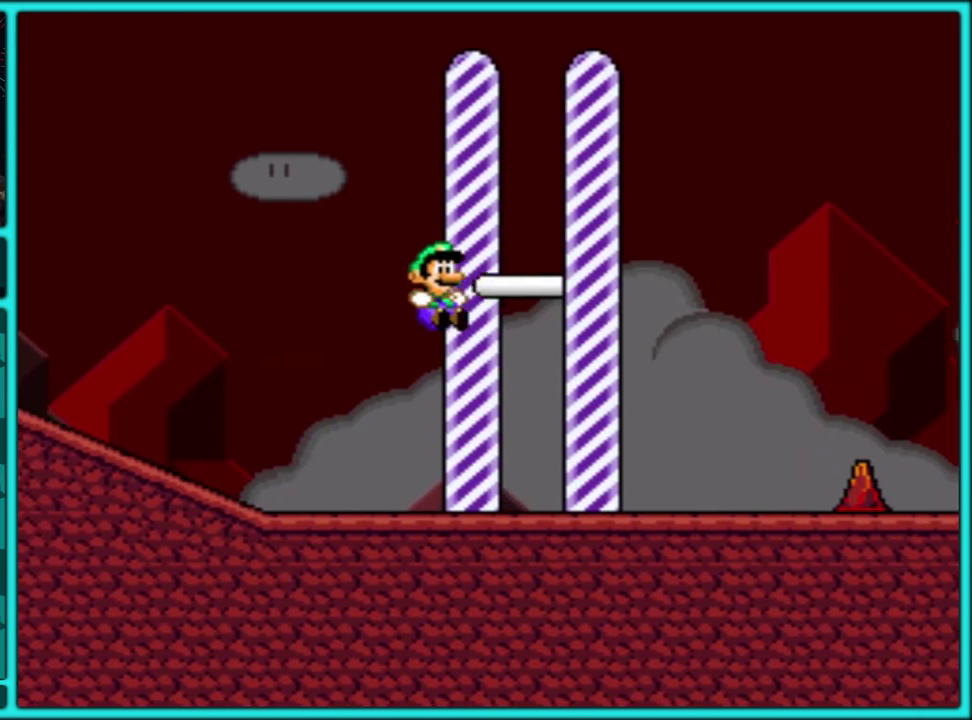
{"buttons": [], "events": [[83, "B", "up"], [200, "DPAD_RIGHT", "up"], [217, "B", "down"], [217, "Y", "up"], [317, "B", "up"], [400, "A", "down"], [500, "A", "up"]]}
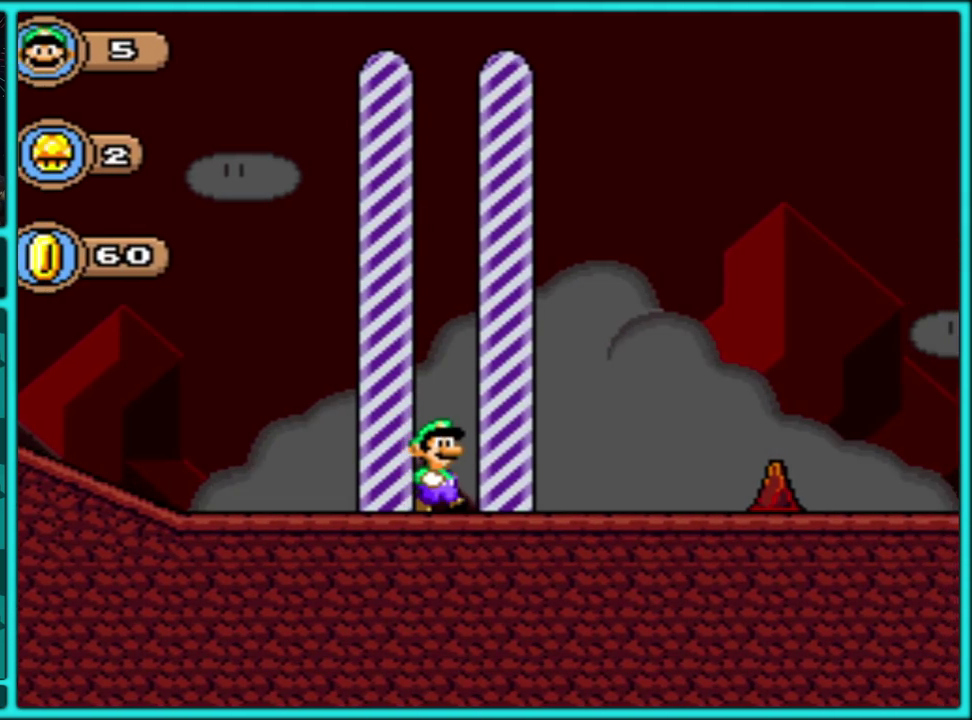
{"buttons": [], "events": [[50, "A", "down"], [150, "A", "up"], [200, "A", "down"], [300, "A", "up"], [350, "A", "down"], [467, "A", "up"]]}
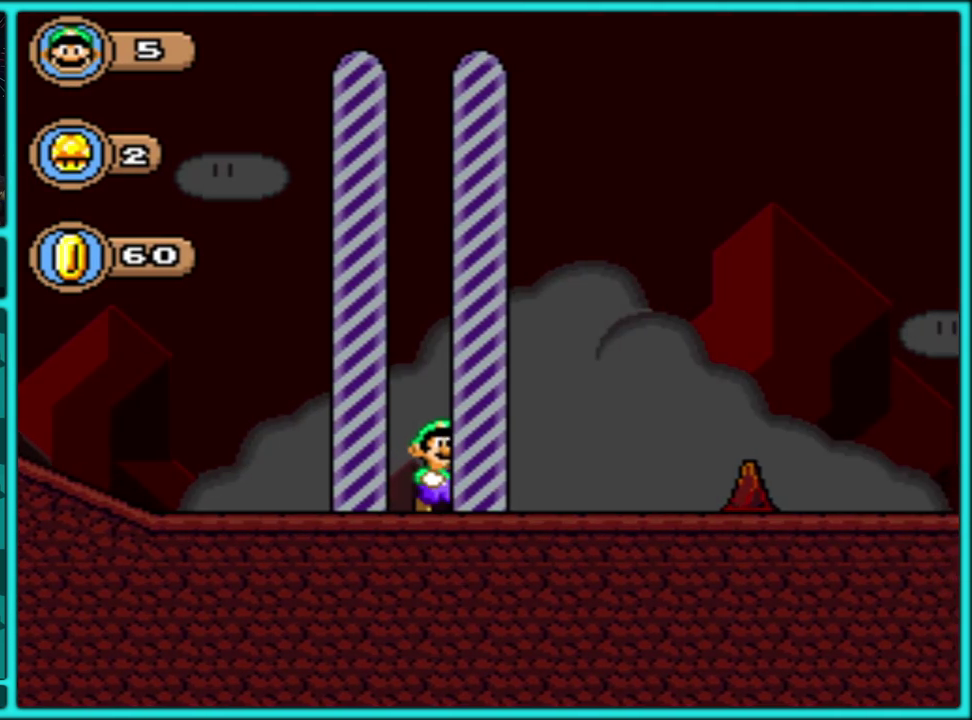
{"buttons": [], "events": [[33, "A", "down"], [133, "A", "up"], [217, "A", "down"], [300, "A", "up"], [367, "A", "down"], [467, "A", "up"]]}
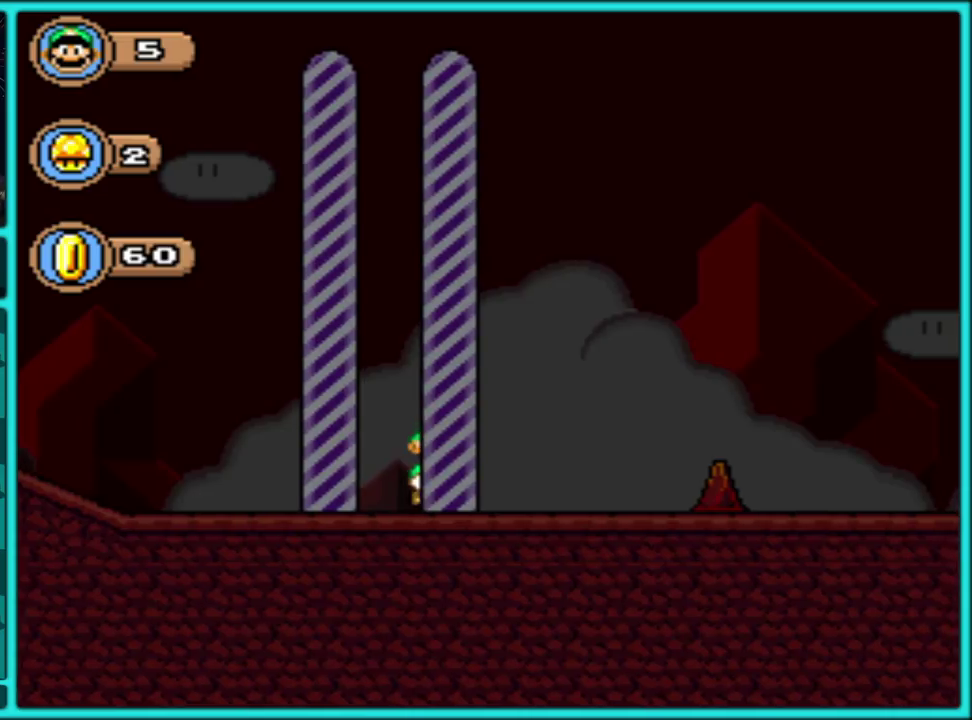
{"buttons": ["A"], "events": [[17, "A", "down"], [100, "A", "up"], [150, "A", "down"], [250, "A", "up"], [450, "A", "down"]]}
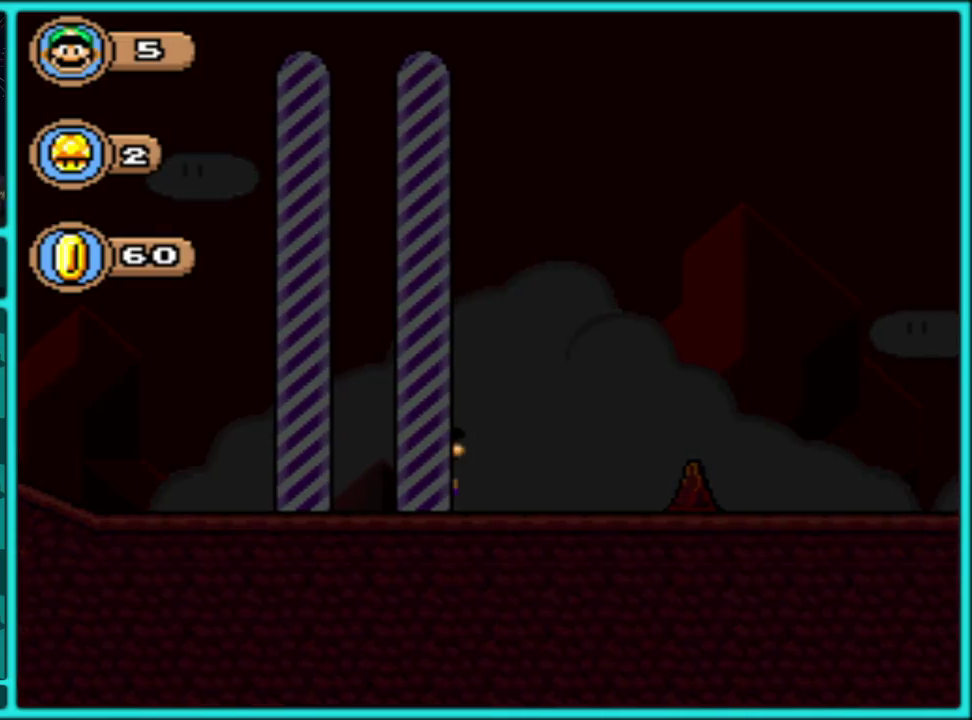
{"buttons": [], "events": [[50, "A", "up"], [117, "A", "down"], [183, "A", "up"], [267, "A", "down"], [350, "A", "up"], [450, "A", "down"], [500, "A", "up"]]}
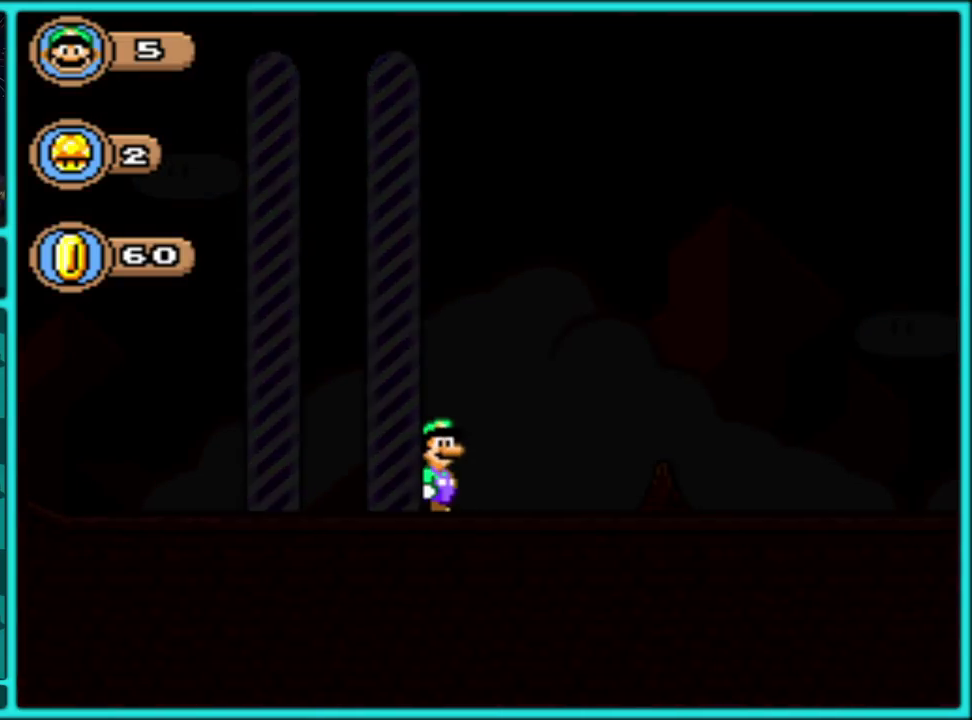
{"buttons": [], "events": [[83, "A", "down"], [167, "A", "up"], [217, "A", "down"], [467, "A", "up"]]}
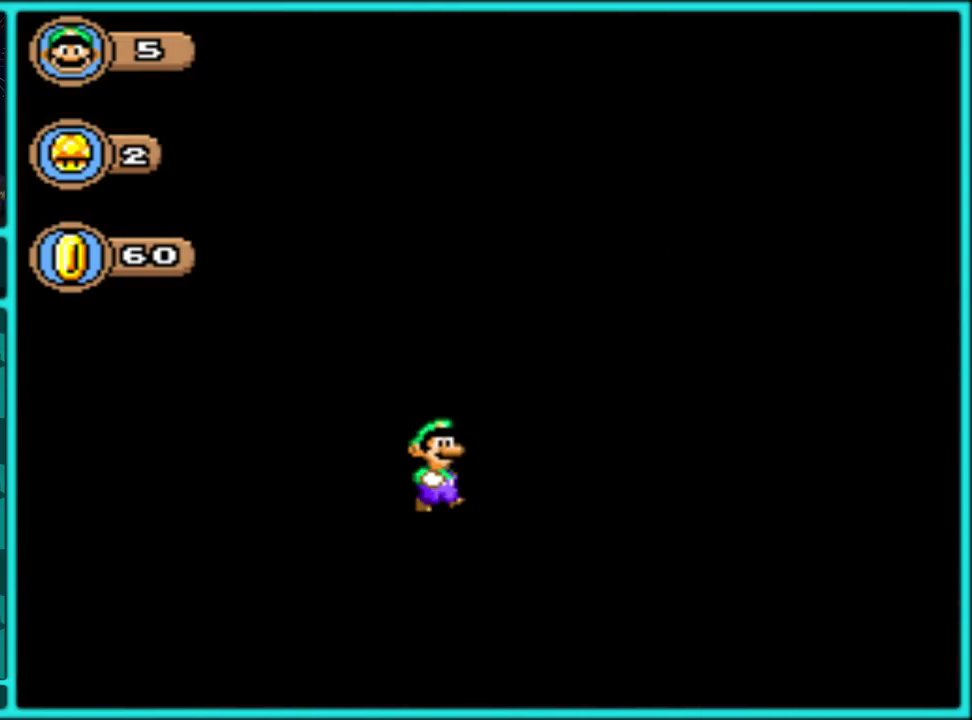
{"buttons": [], "events": [[50, "A", "down"], [150, "A", "up"], [217, "A", "down"], [300, "A", "up"], [383, "A", "down"], [483, "A", "up"]]}
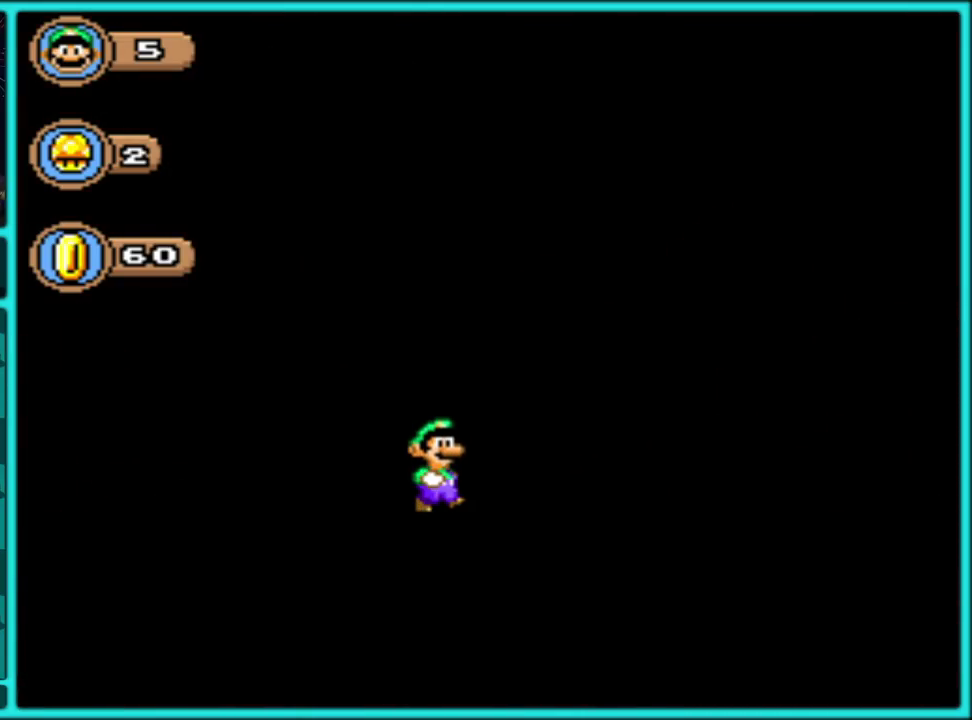
{"buttons": [], "events": [[33, "A", "down"], [133, "A", "up"], [200, "A", "down"], [333, "A", "up"], [400, "A", "down"], [500, "A", "up"]]}
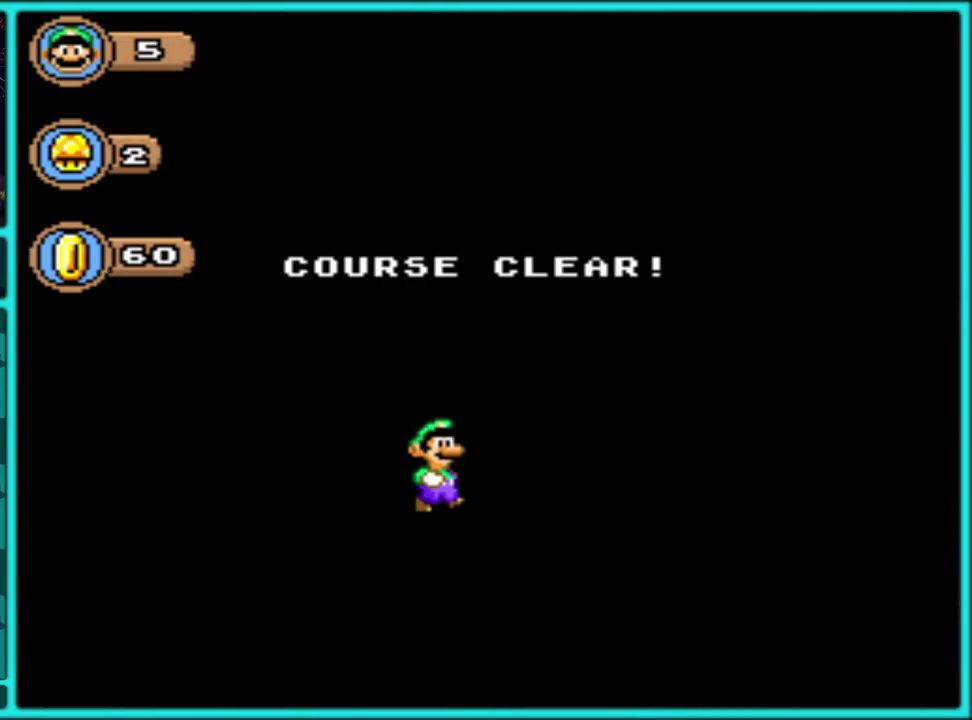
{"buttons": [], "events": [[167, "A", "down"], [283, "A", "up"], [367, "A", "down"], [500, "A", "up"]]}
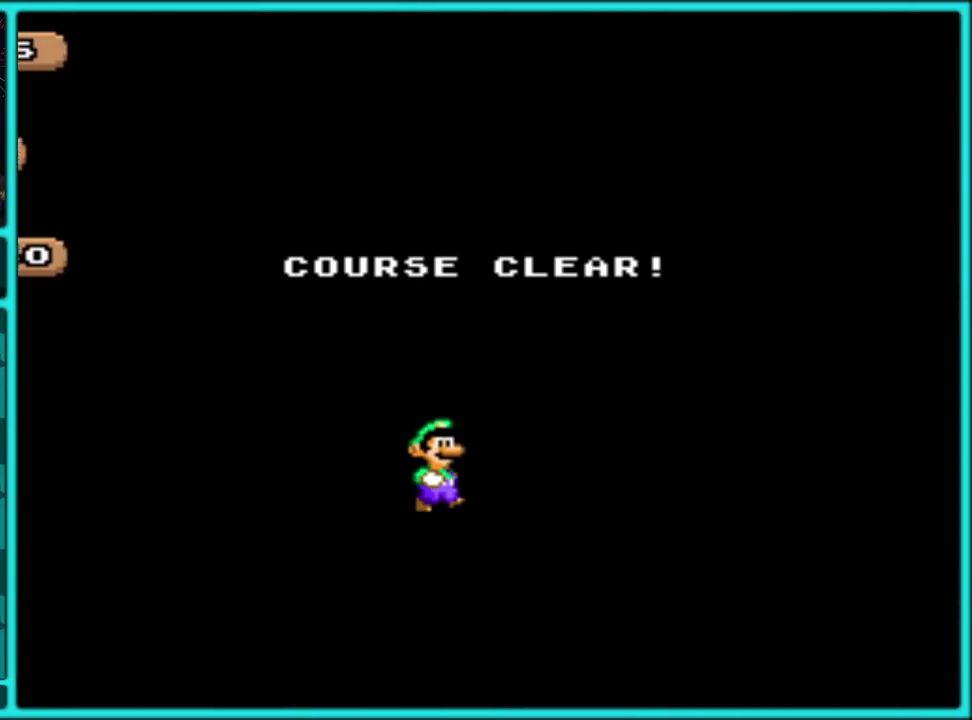
{"buttons": [], "events": [[17, "A", "down"], [100, "A", "up"], [183, "A", "down"], [250, "A", "up"], [383, "A", "down"], [483, "A", "up"]]}
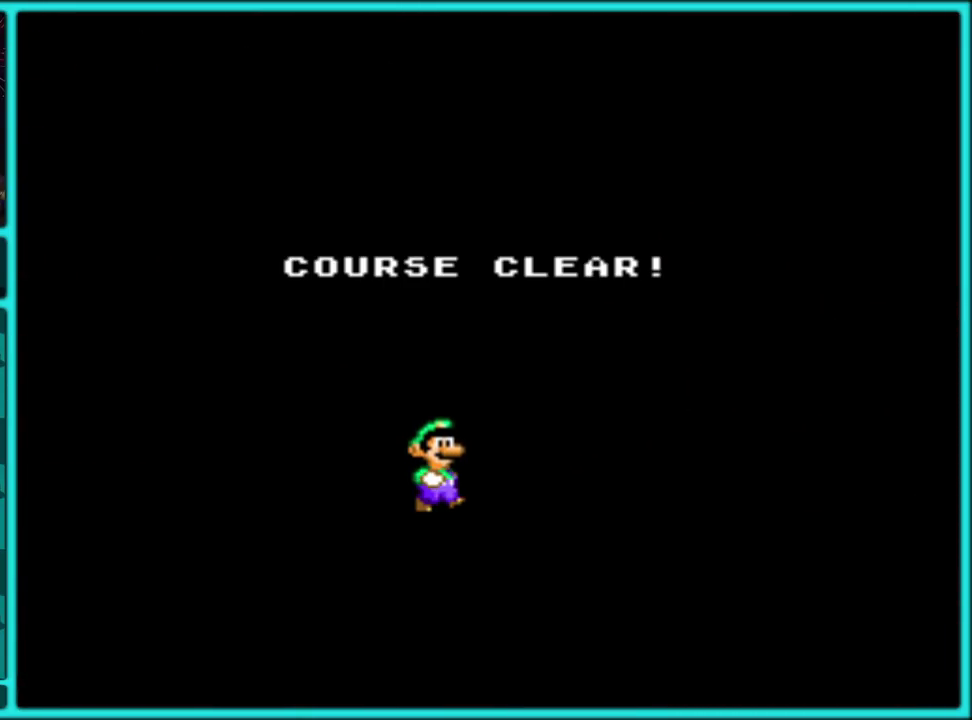
{"buttons": ["A"], "events": [[67, "A", "down"], [167, "A", "up"], [233, "A", "down"], [350, "A", "up"], [400, "A", "down"]]}
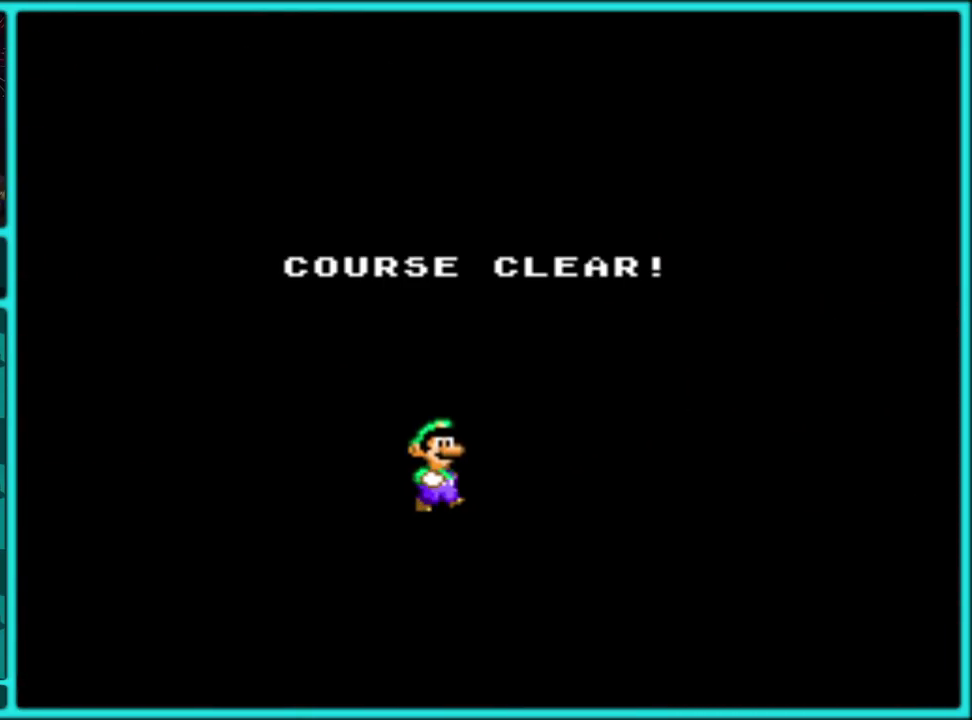
{"buttons": ["A"], "events": [[17, "A", "up"], [83, "A", "down"], [167, "A", "up"], [267, "A", "down"], [350, "A", "up"], [433, "A", "down"]]}
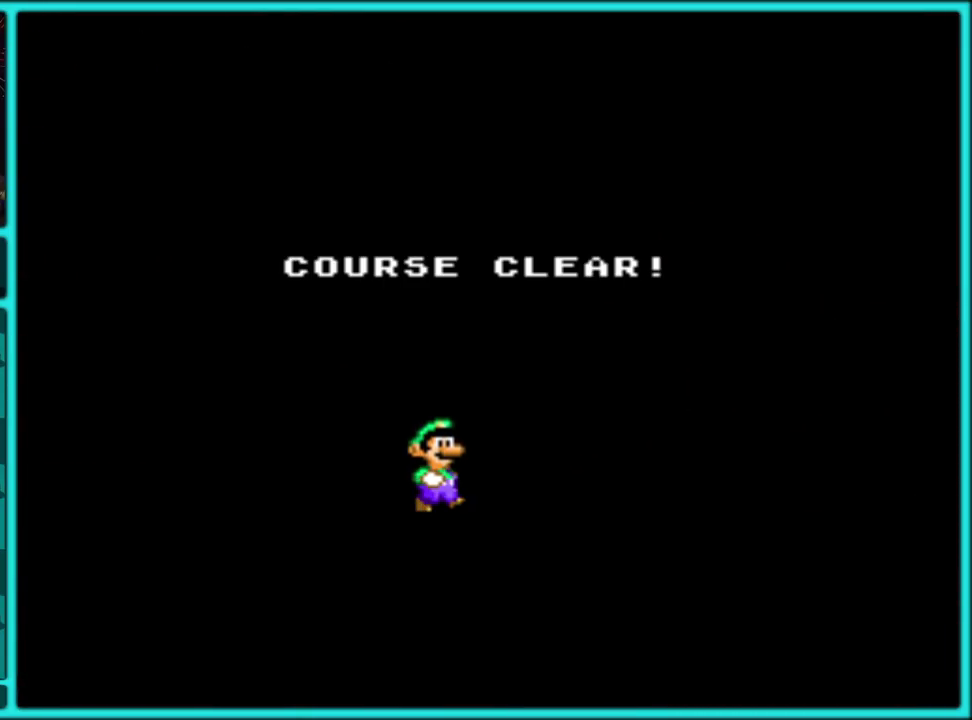
{"buttons": [], "events": [[33, "A", "up"], [100, "A", "down"], [183, "A", "up"], [267, "A", "down"], [333, "A", "up"]]}
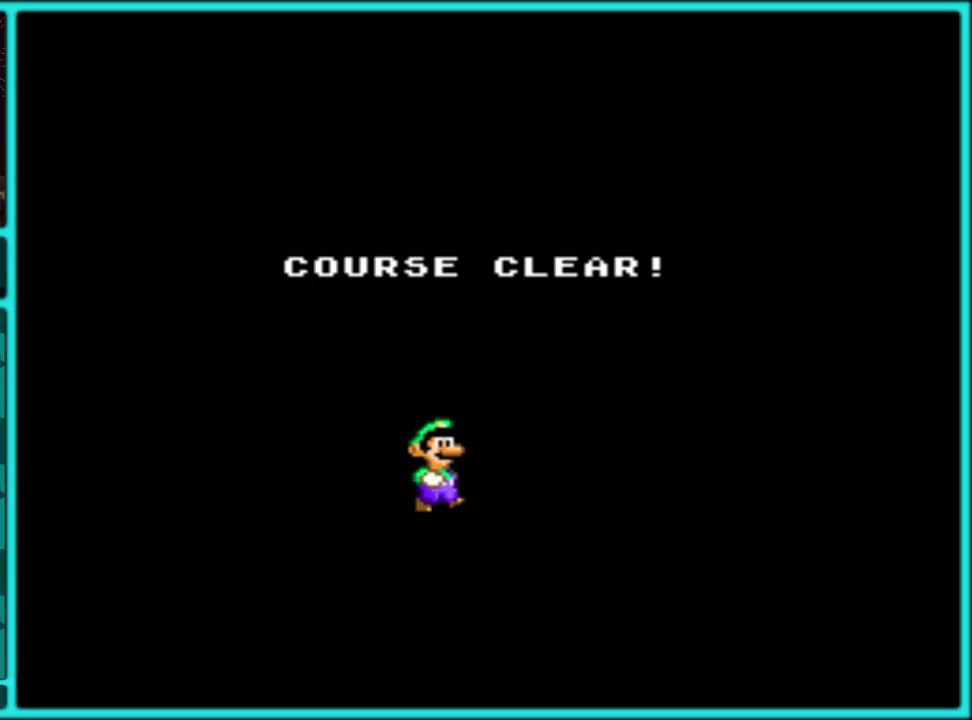
{"buttons": [], "events": [[150, "Y", "down"], [283, "Y", "up"], [350, "A", "down"], [450, "A", "up"]]}
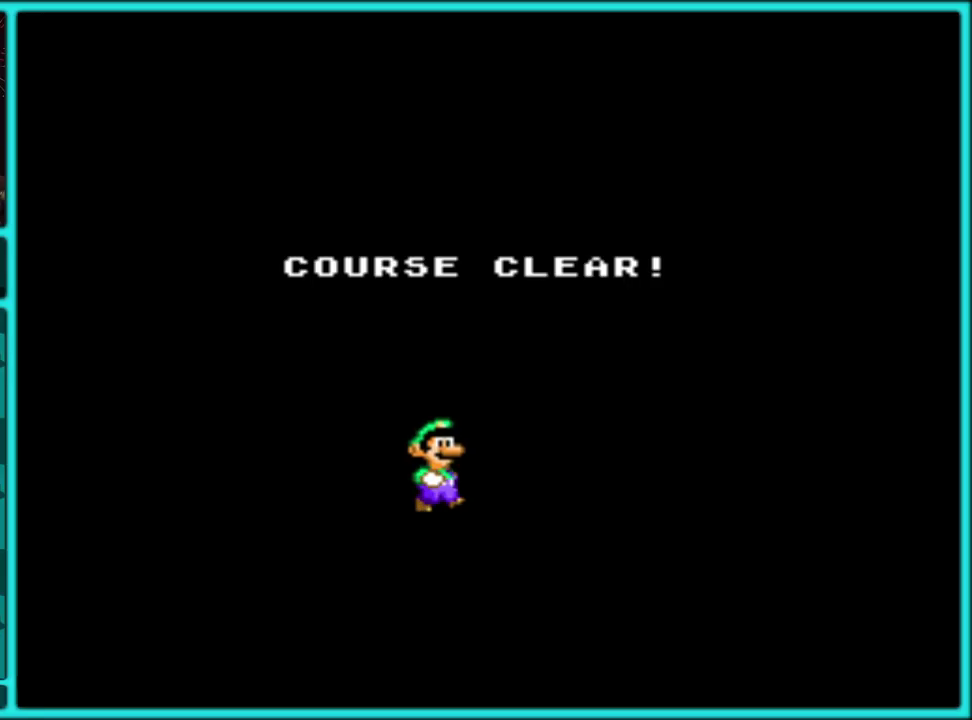
{"buttons": ["A"], "events": [[17, "Y", "down"], [83, "B", "down"], [133, "Y", "up"], [150, "B", "up"], [183, "A", "down"], [250, "B", "down"], [267, "A", "up"], [333, "Y", "down"], [417, "Y", "up"], [450, "B", "up"], [467, "A", "down"]]}
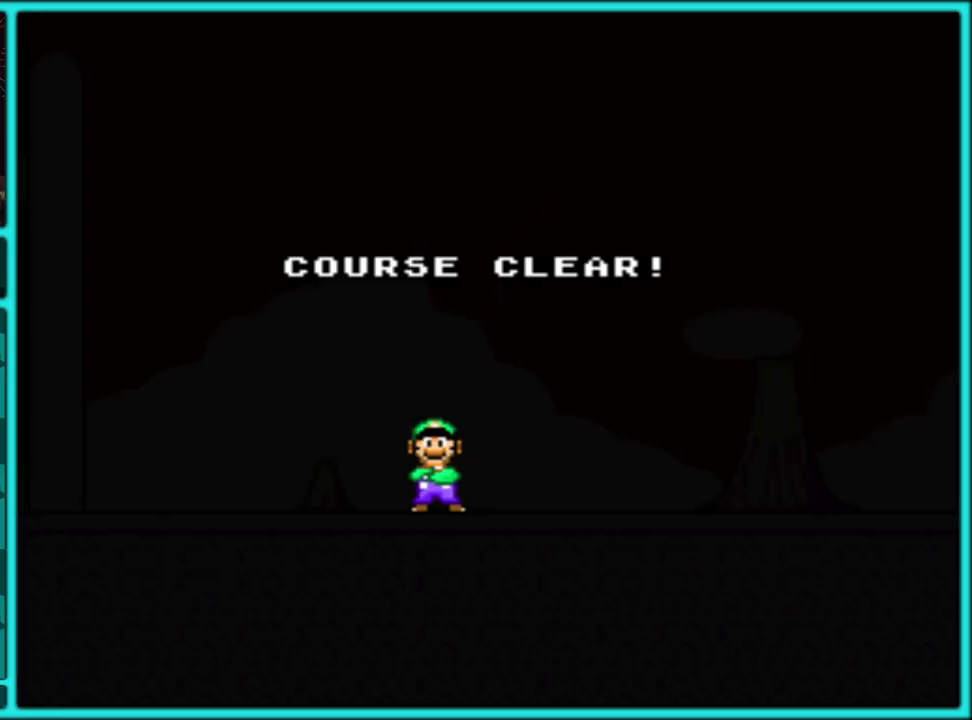
{"buttons": [], "events": [[100, "A", "up"], [150, "A", "down"], [267, "A", "up"], [333, "A", "down"], [417, "A", "up"]]}
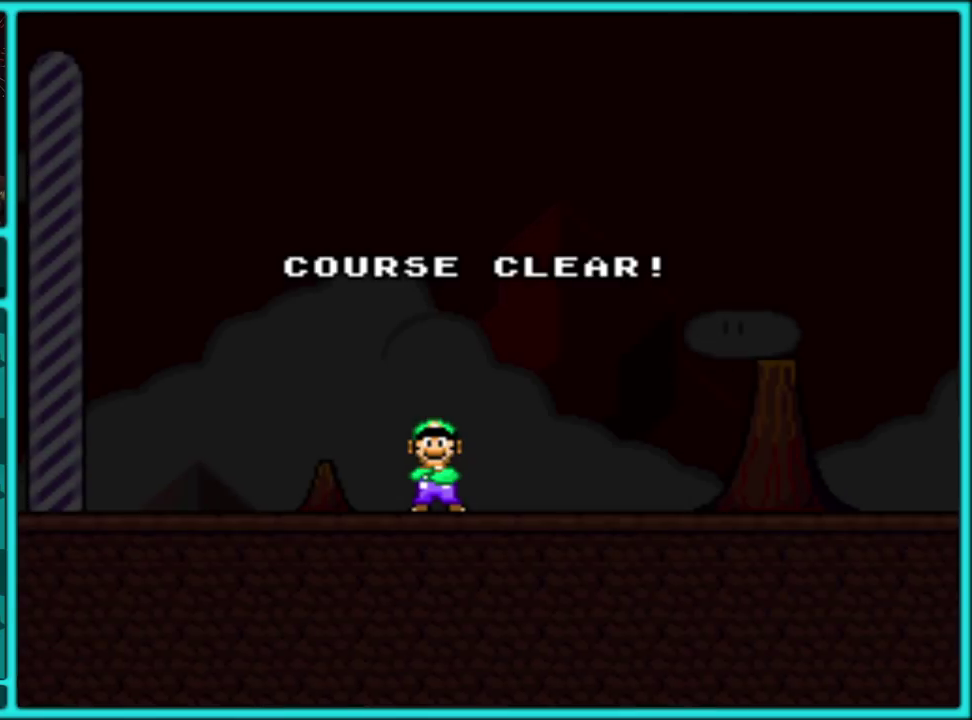
{"buttons": ["Y"], "events": [[33, "Y", "down"]]}
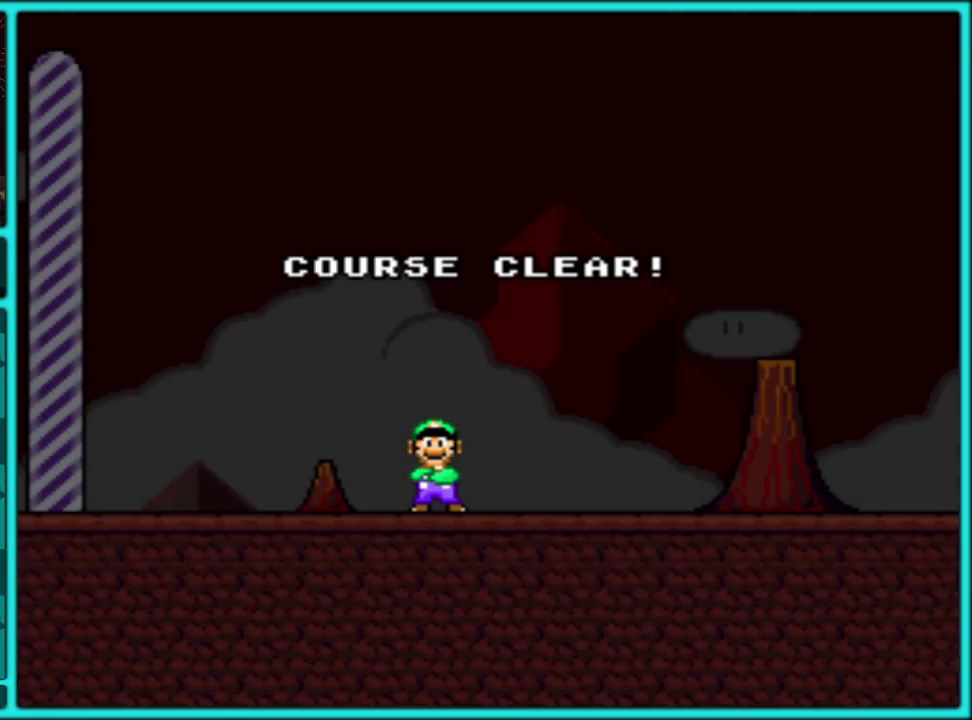
{"buttons": ["B", "Y"], "events": [[83, "A", "down"], [83, "DPAD_RIGHT", "down"], [217, "A", "up"], [217, "DPAD_RIGHT", "up"], [467, "B", "down"]]}
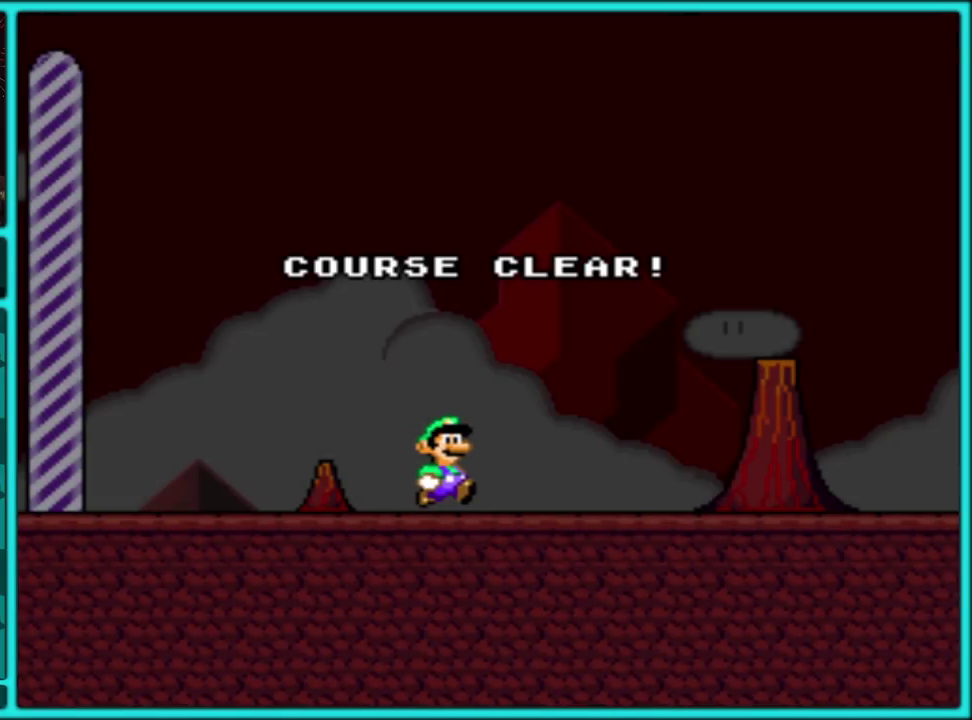
{"buttons": ["Y"], "events": [[100, "B", "up"]]}
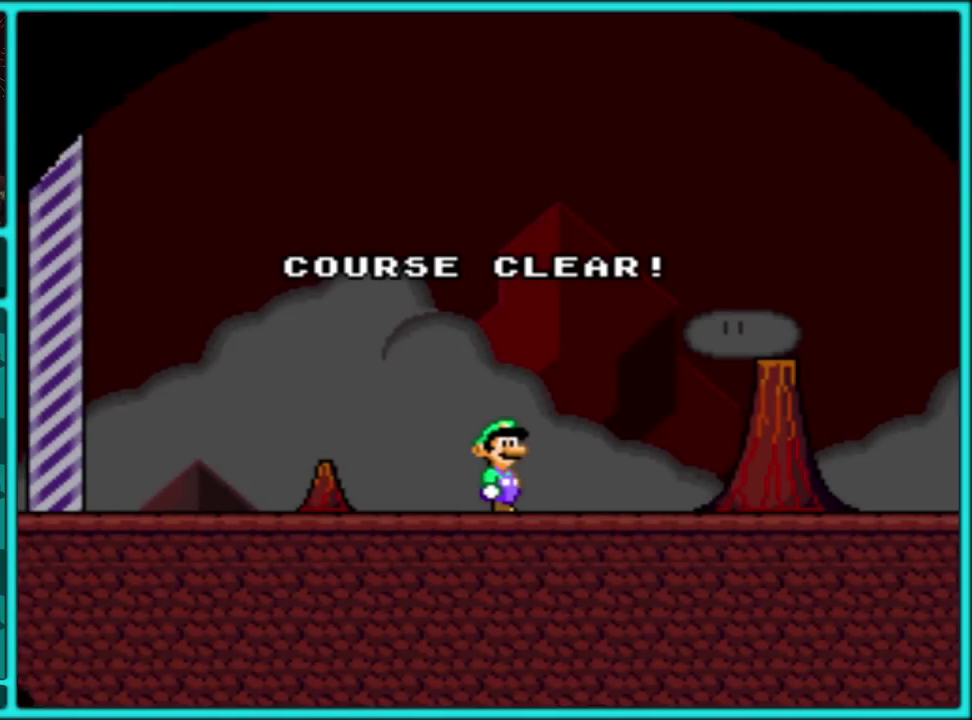
{"buttons": ["A", "Y"], "events": [[483, "A", "down"]]}